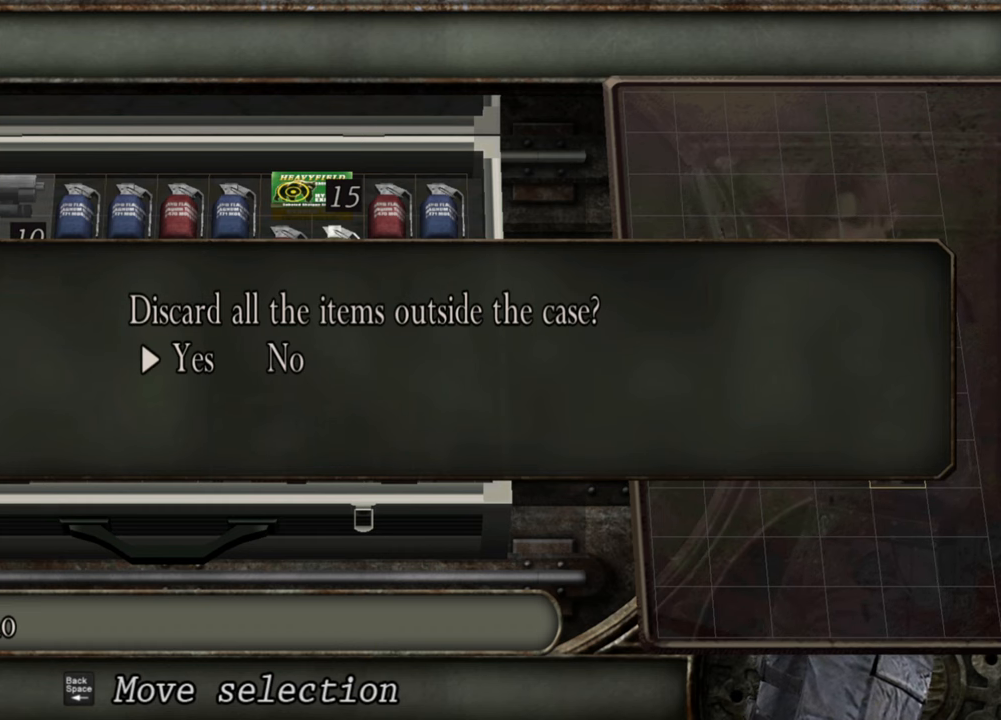
Gameplay with keyboard and mouse; each line is a JSON object with the keys and mouse buttons held at the frame after it. "events" lists presses ("down") and releases ("up") of "1", "2", "3", "4", "5", "a", "alt", "b", "c", "ctrl", "d", "e", "f", "g", "q", "r", "s", "shift", "space", "t", "tab", "tilde", "v", "w", "x", "z", "mouse_left", "mouse_wheel", "mouse_right", "mouse_mb4" and "mouse_mb5" between this image and that frame as [ms after this image, input, new state], when the widget could be followed in between. "mouse_left", "mouse_wheel", "mouse_right", "mouse_mb4", "mouse_mb5" = the "left", "wheel", "right", "mb4", "mb5" buttons of the "mouse" list. No other keys are recorded. "wheel" means that the mouse wheel is clicked or scrolled. Mouse movement is not recorded.
{"keys": [], "mouse": [], "events": [[267, "e", "down"], [367, "e", "up"]]}
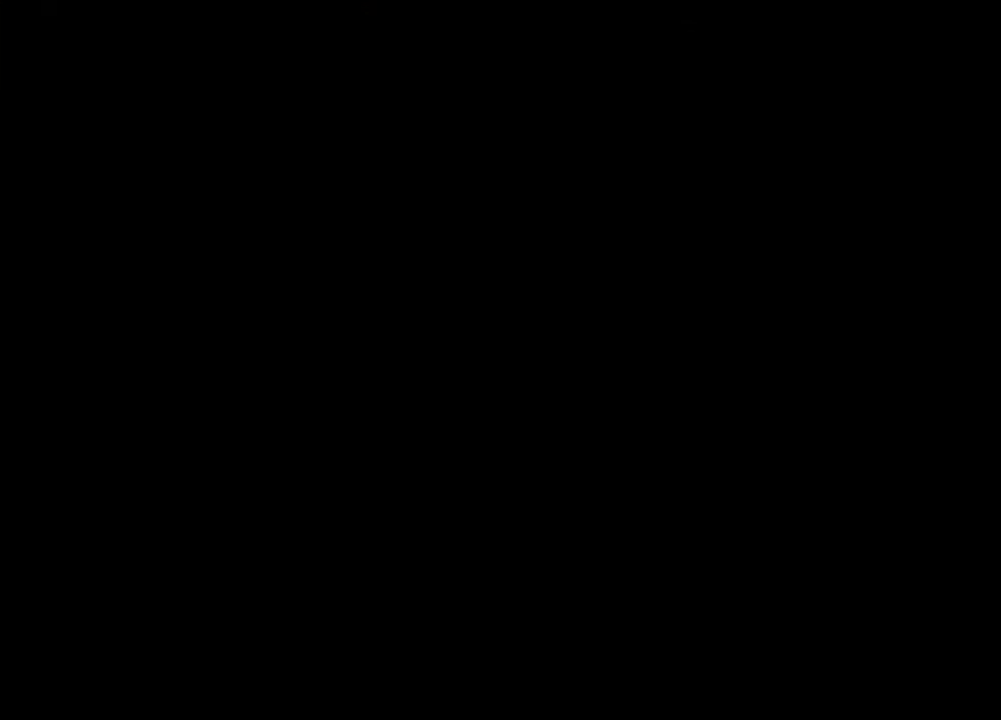
{"keys": [], "mouse": [], "events": []}
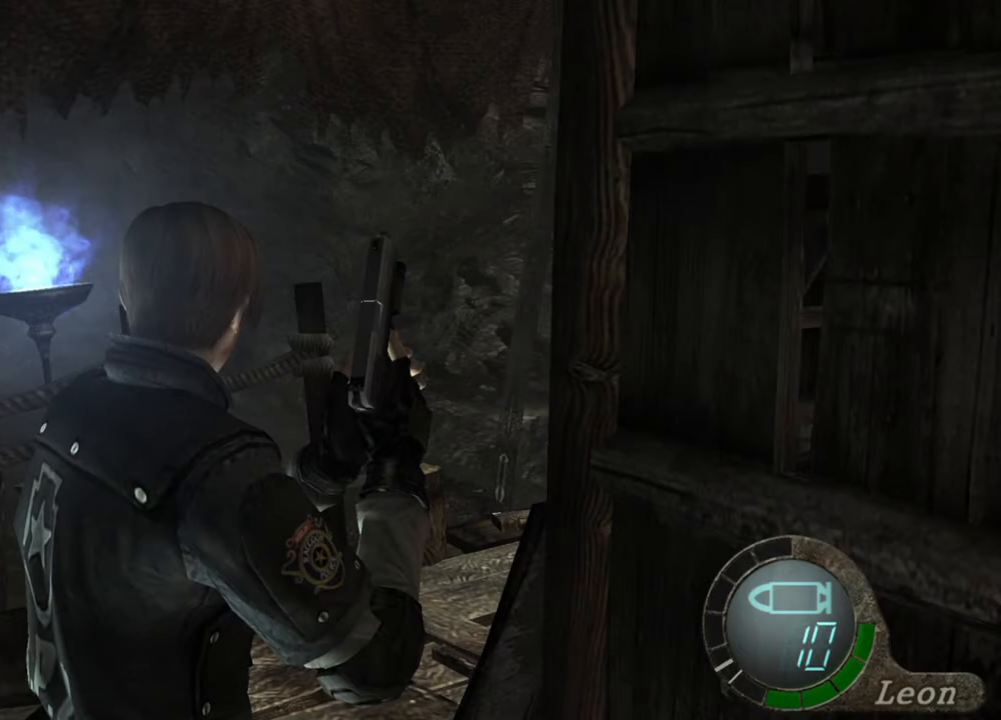
{"keys": [], "mouse": [], "events": []}
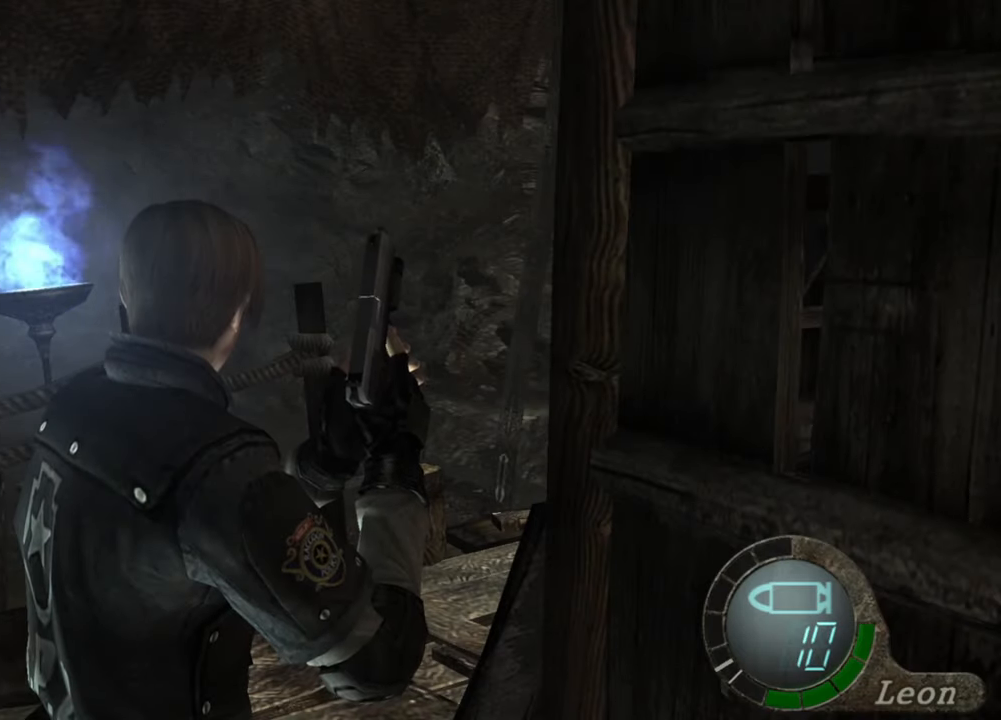
{"keys": [], "mouse": [], "events": []}
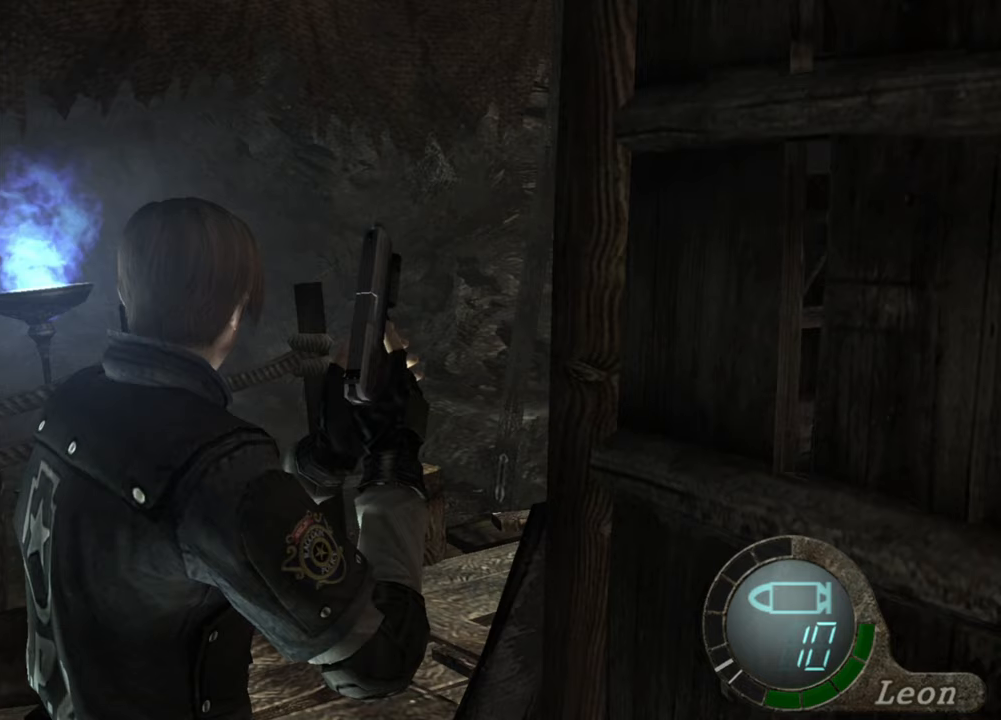
{"keys": [], "mouse": [], "events": []}
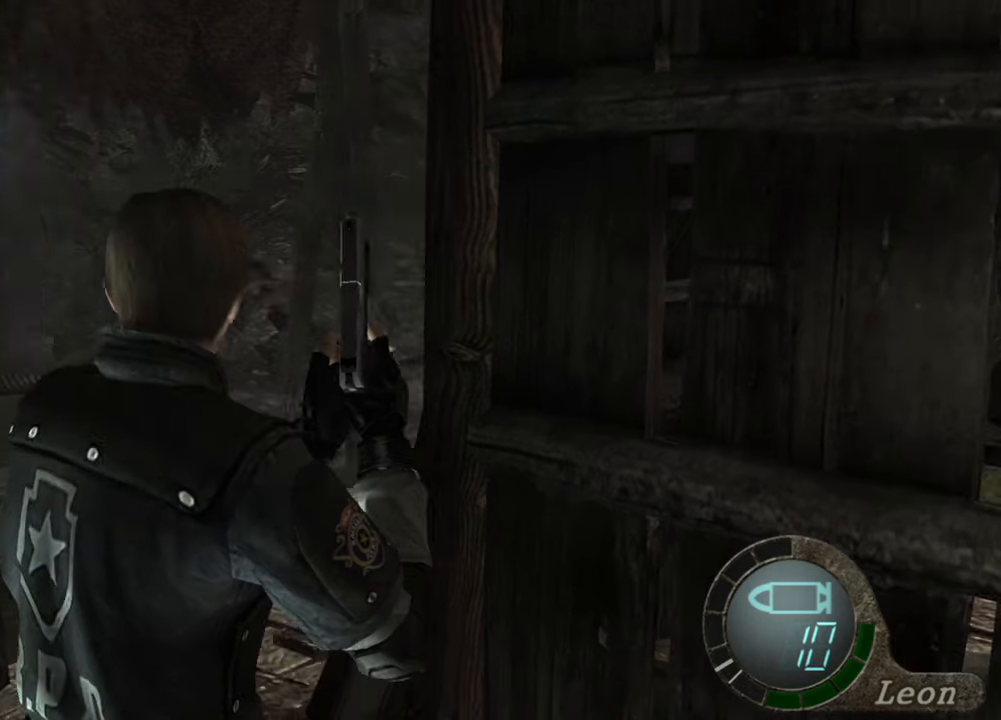
{"keys": [], "mouse": [], "events": [[200, "mouse_right", "down"], [267, "mouse_right", "up"]]}
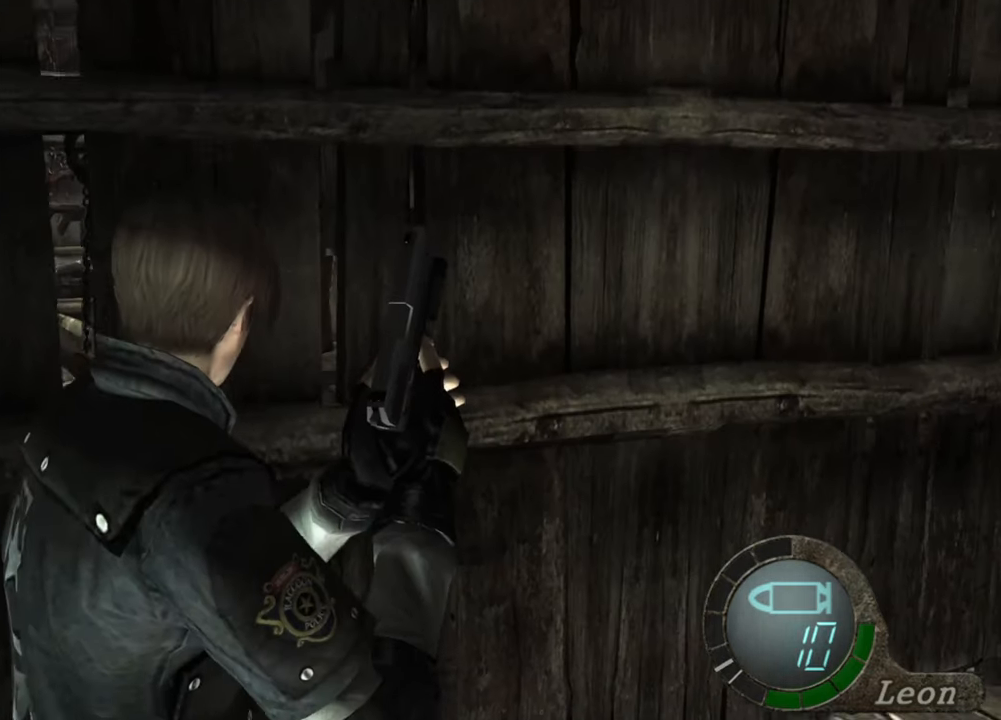
{"keys": [], "mouse": [], "events": []}
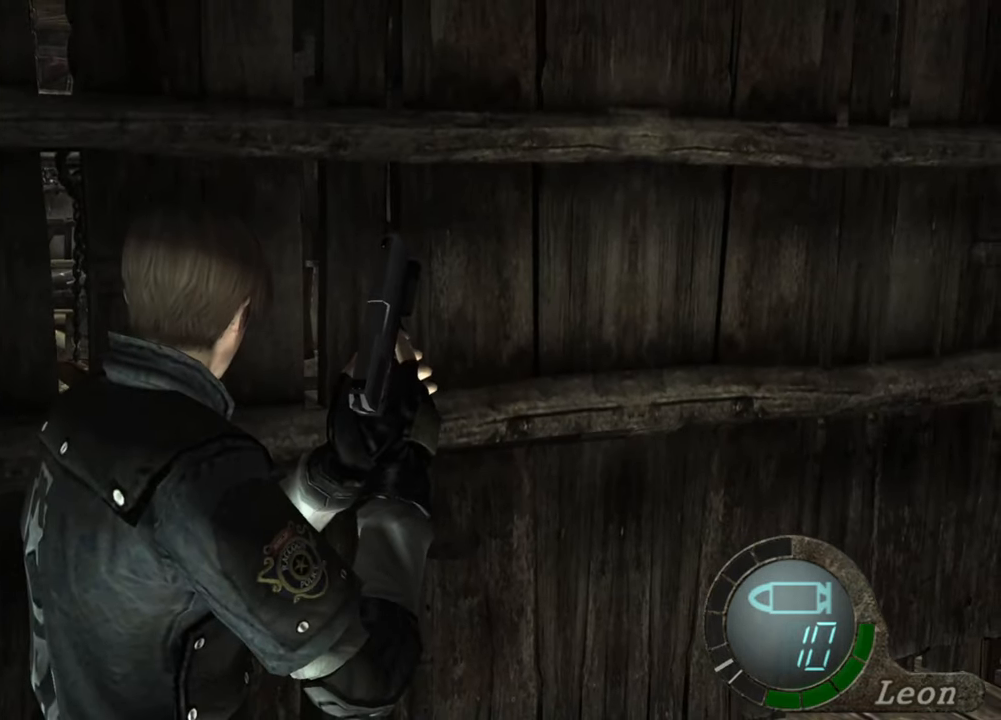
{"keys": [], "mouse": [], "events": []}
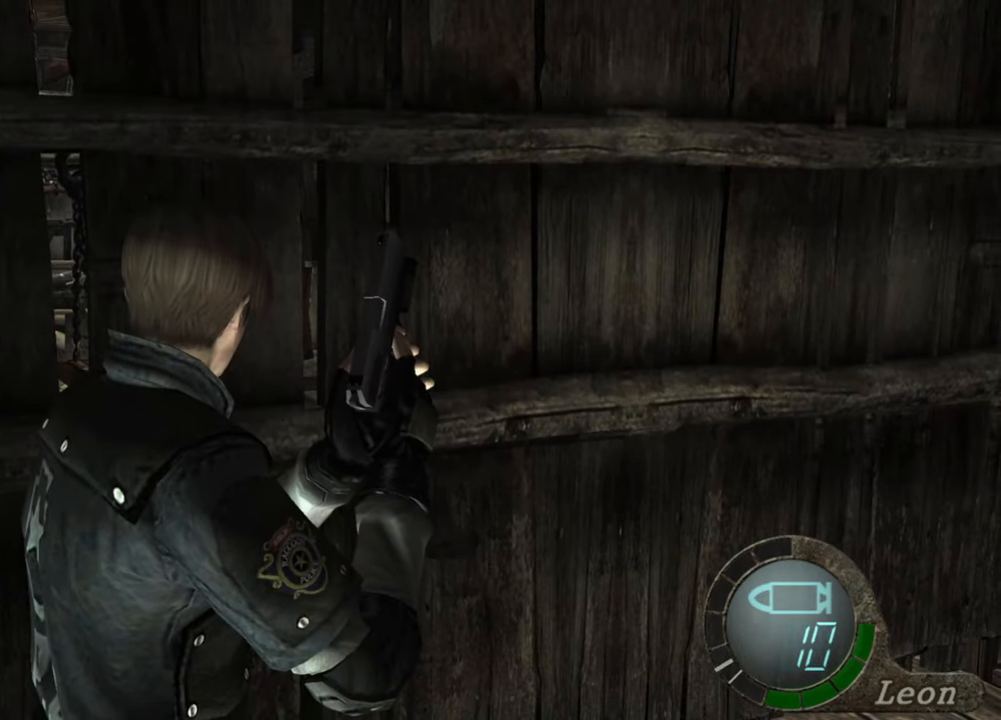
{"keys": [], "mouse": [], "events": []}
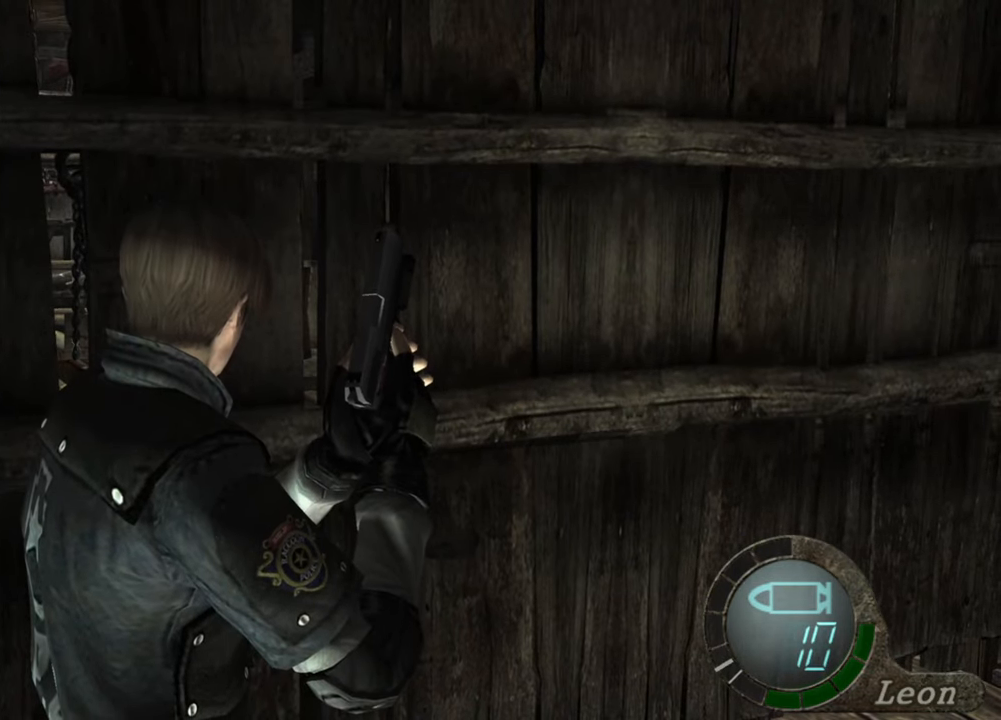
{"keys": [], "mouse": [], "events": []}
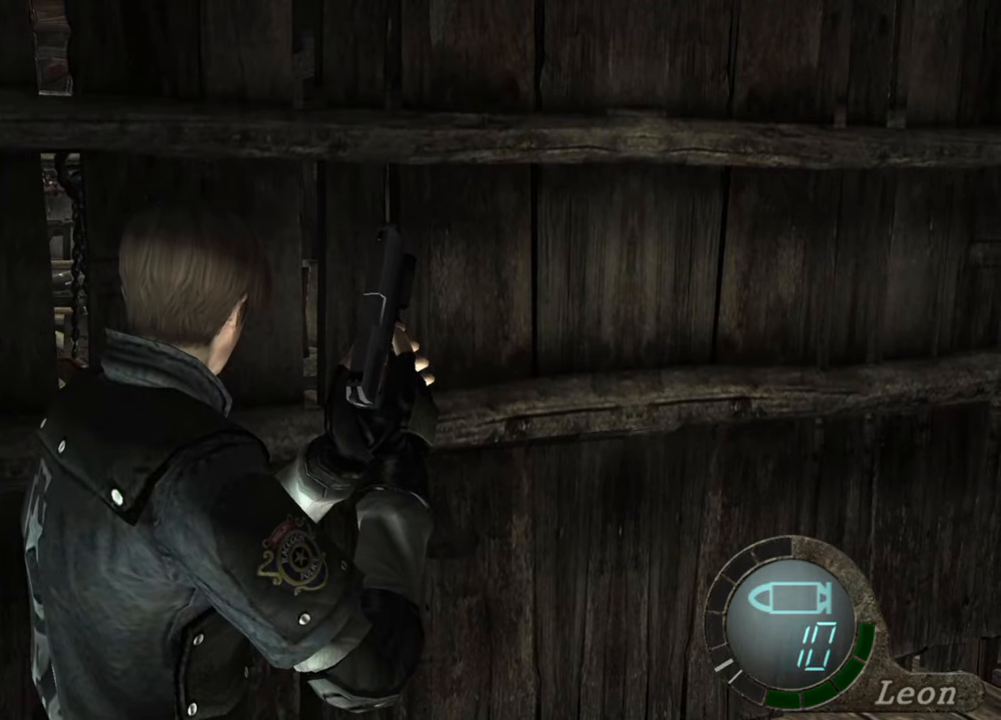
{"keys": [], "mouse": [], "events": []}
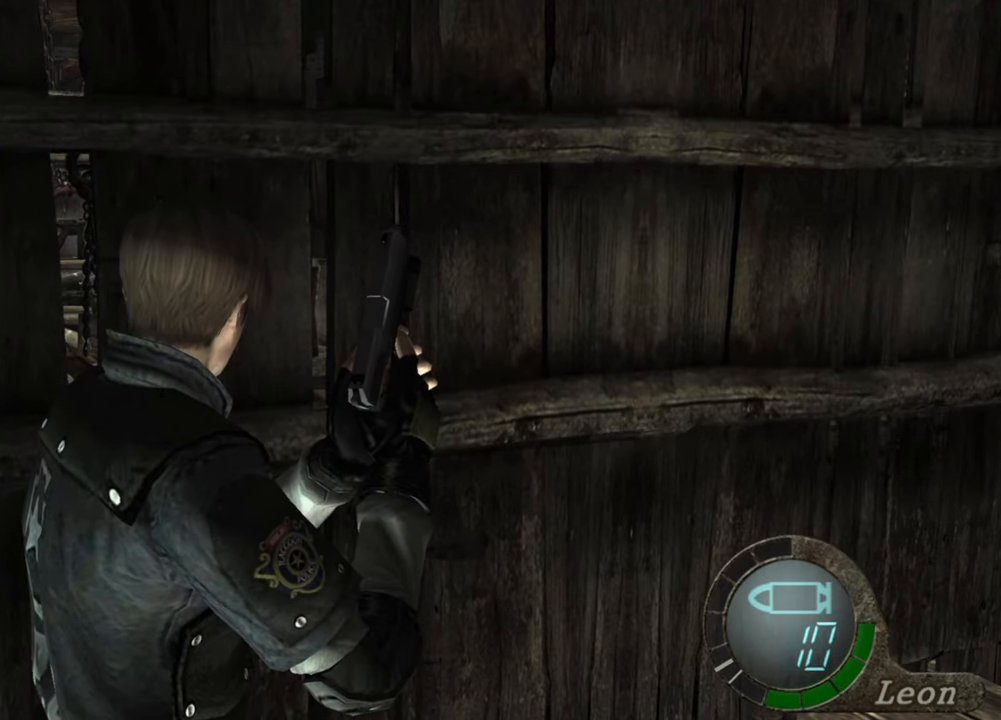
{"keys": [], "mouse": ["right"], "events": [[367, "mouse_right", "down"]]}
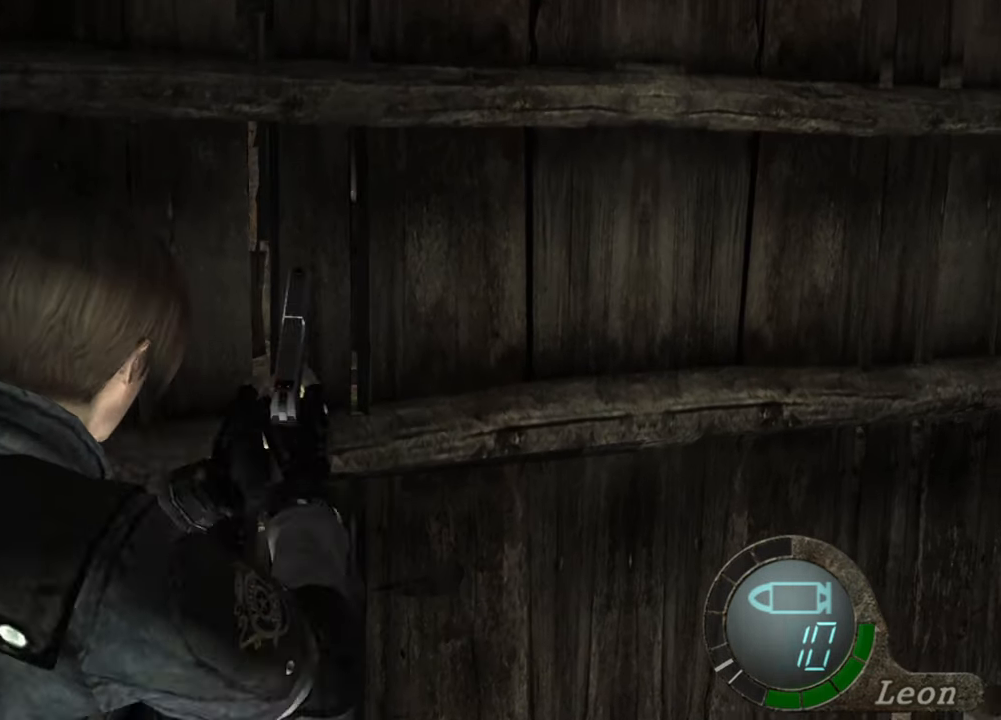
{"keys": [], "mouse": ["right"], "events": []}
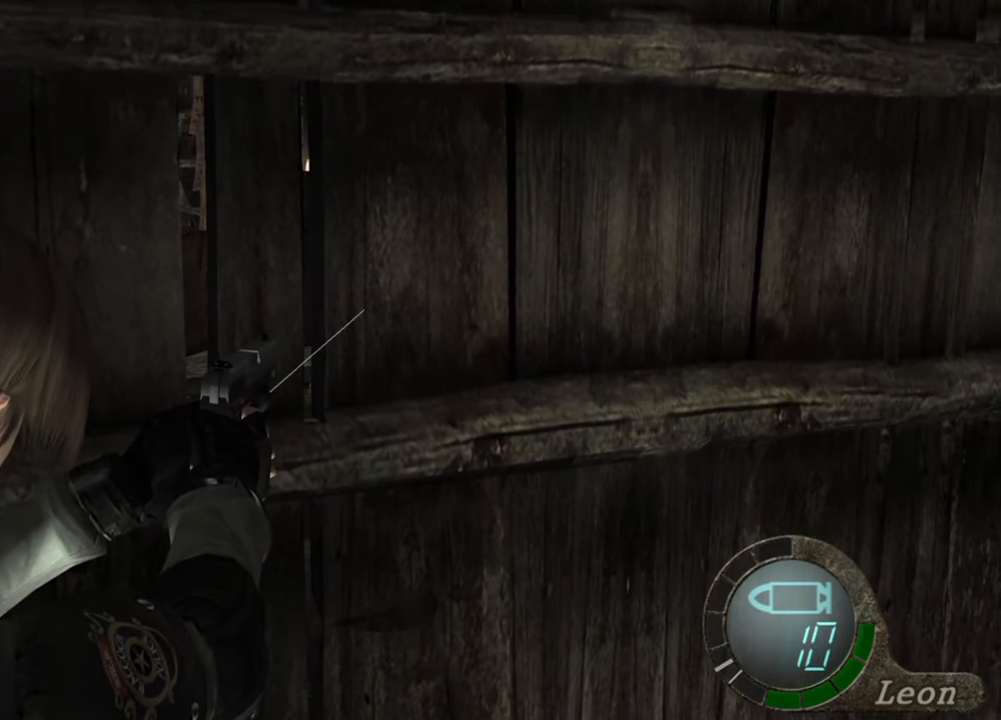
{"keys": [], "mouse": ["right"], "events": []}
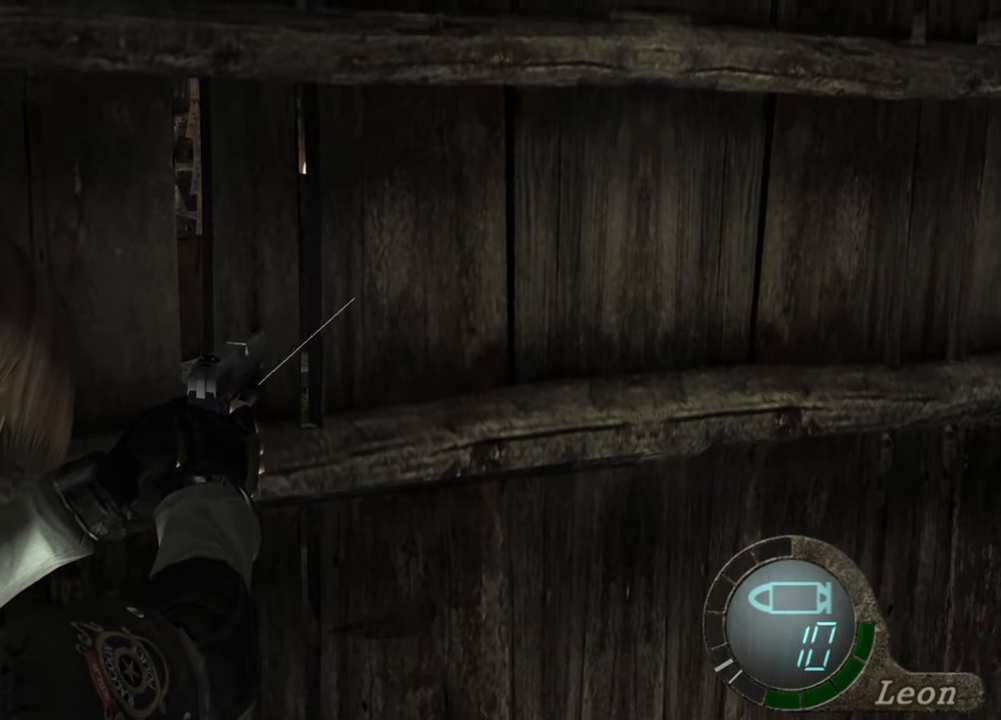
{"keys": [], "mouse": ["right"], "events": []}
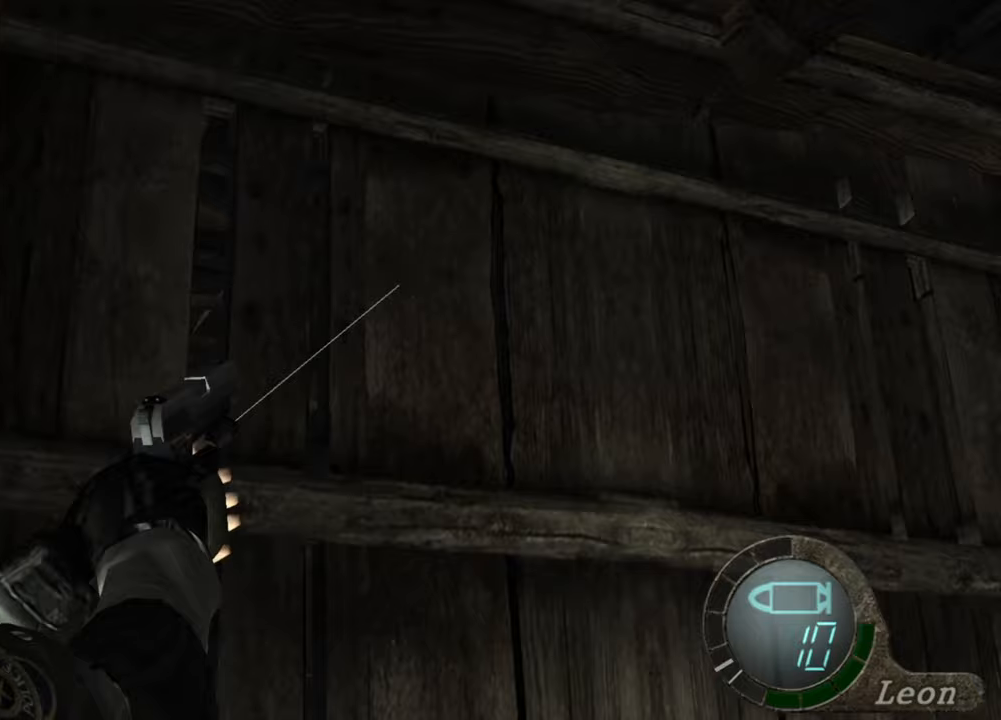
{"keys": [], "mouse": ["right"], "events": []}
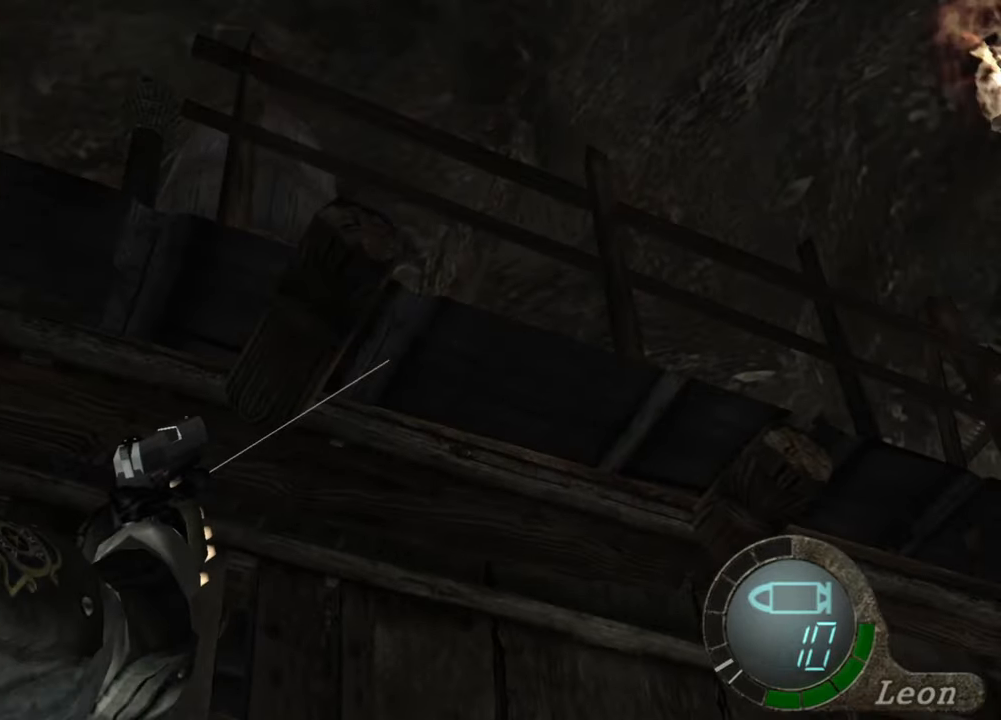
{"keys": [], "mouse": ["right"], "events": []}
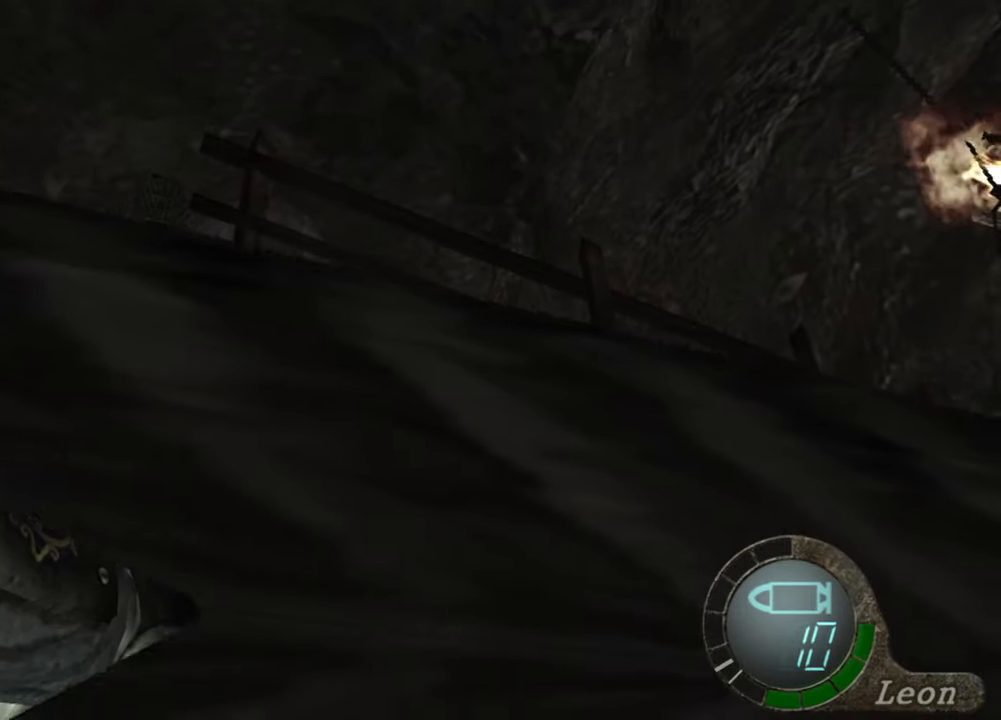
{"keys": [], "mouse": ["right"], "events": []}
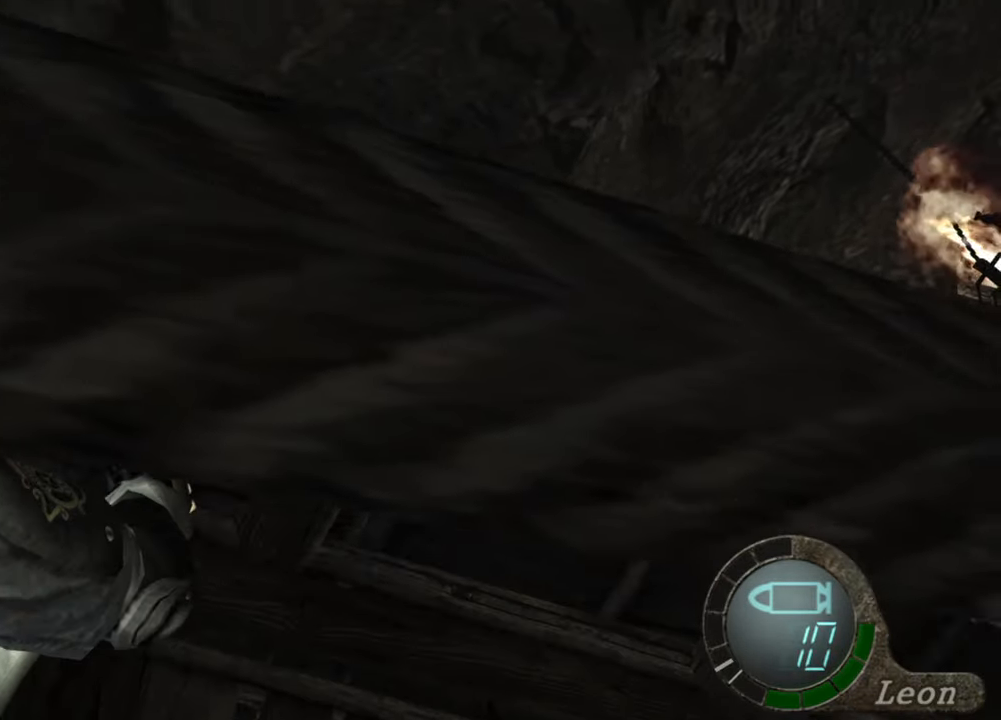
{"keys": [], "mouse": ["right"], "events": []}
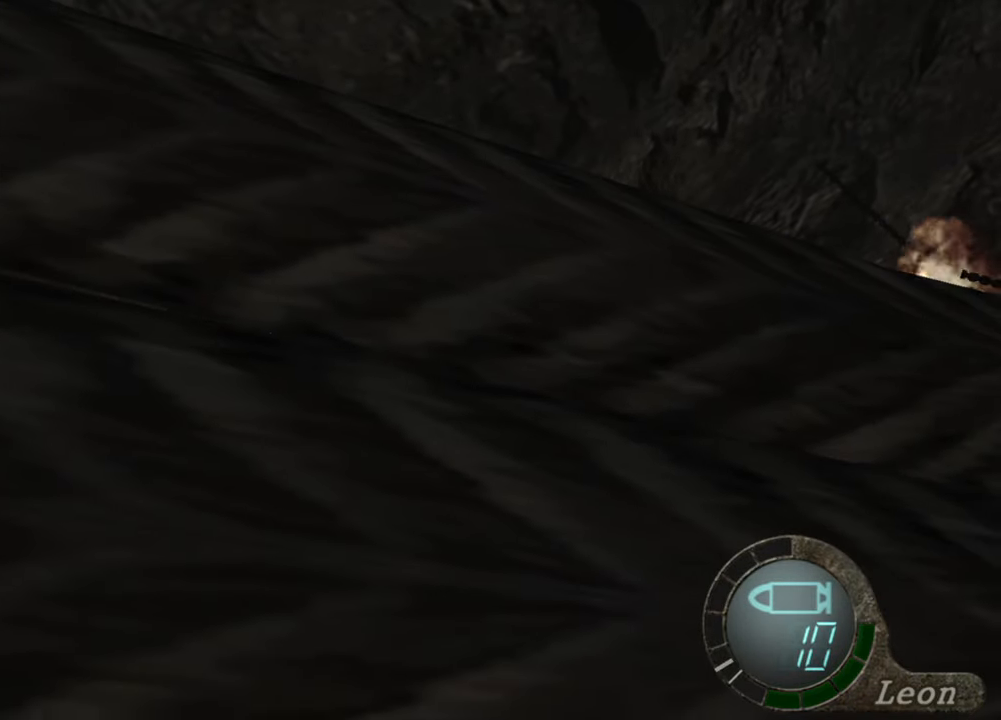
{"keys": [], "mouse": ["right"], "events": []}
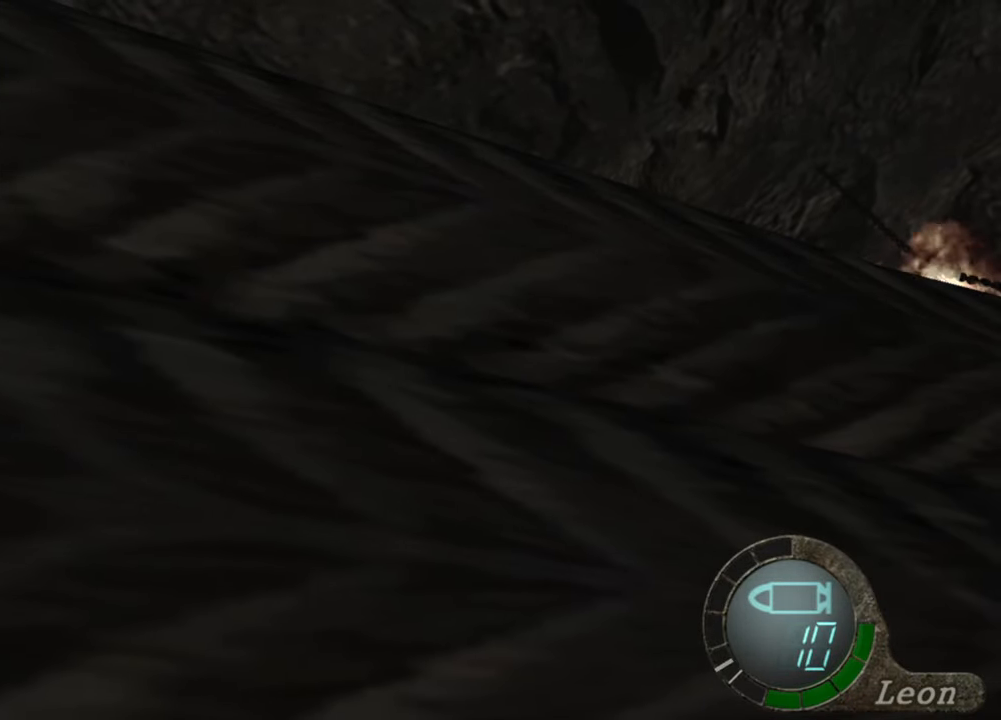
{"keys": [], "mouse": ["right"], "events": []}
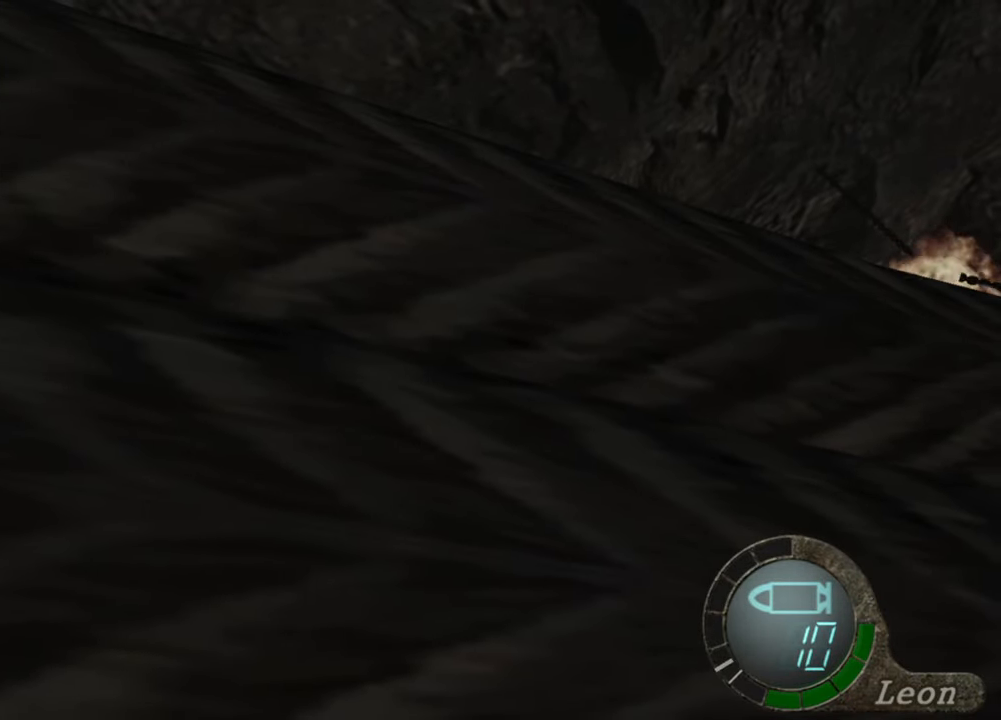
{"keys": [], "mouse": ["right"], "events": []}
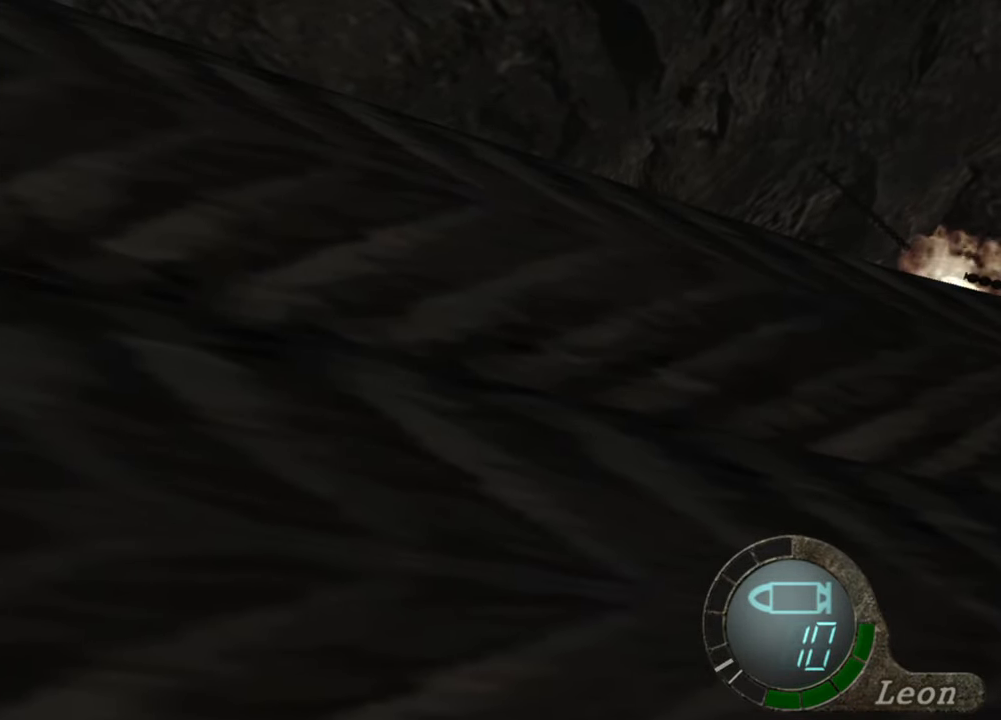
{"keys": [], "mouse": ["right"], "events": []}
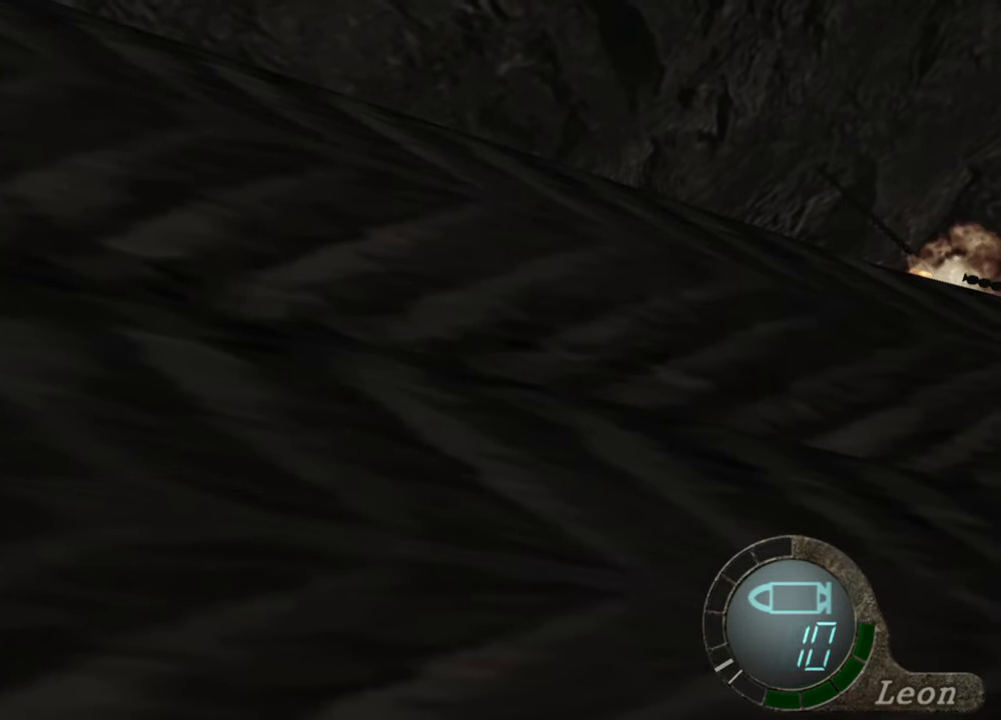
{"keys": [], "mouse": ["right"], "events": []}
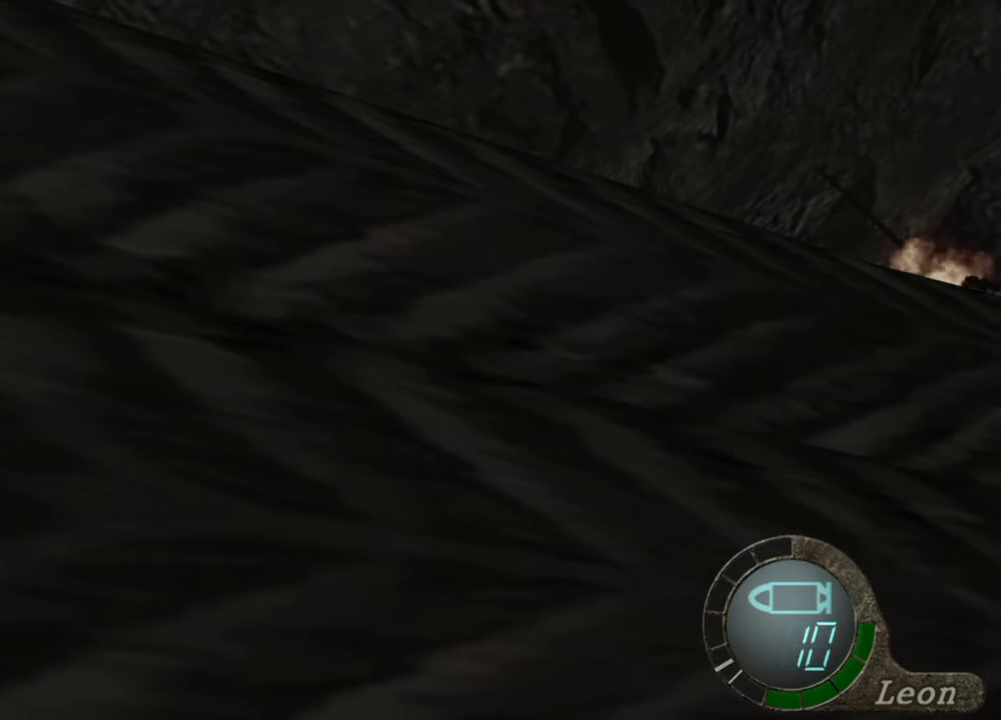
{"keys": [], "mouse": ["right"], "events": []}
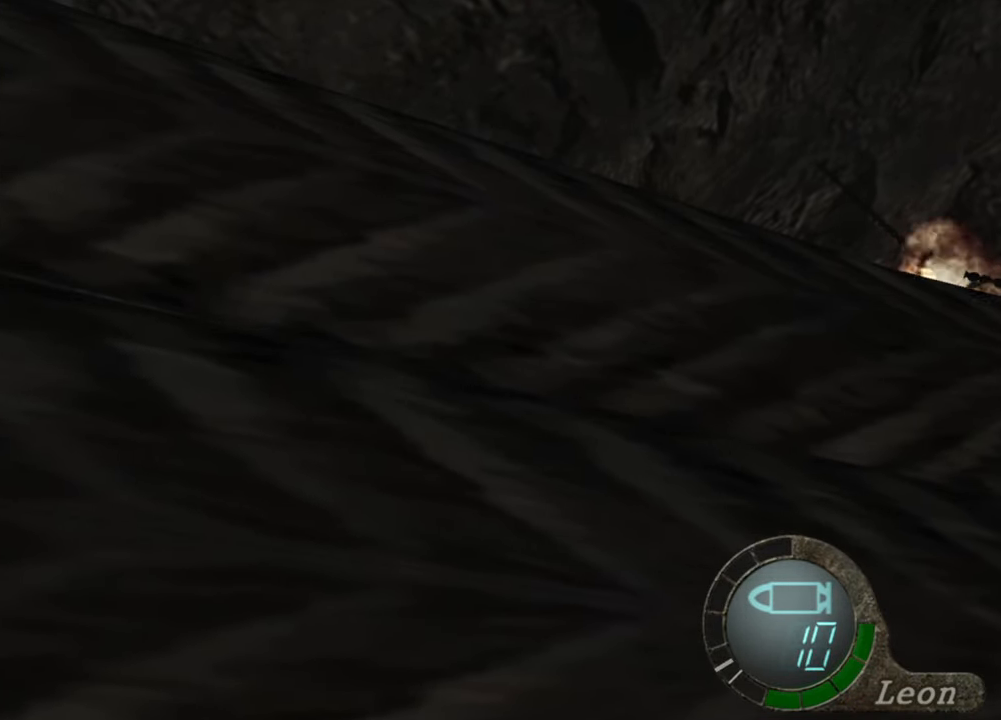
{"keys": [], "mouse": ["right"], "events": []}
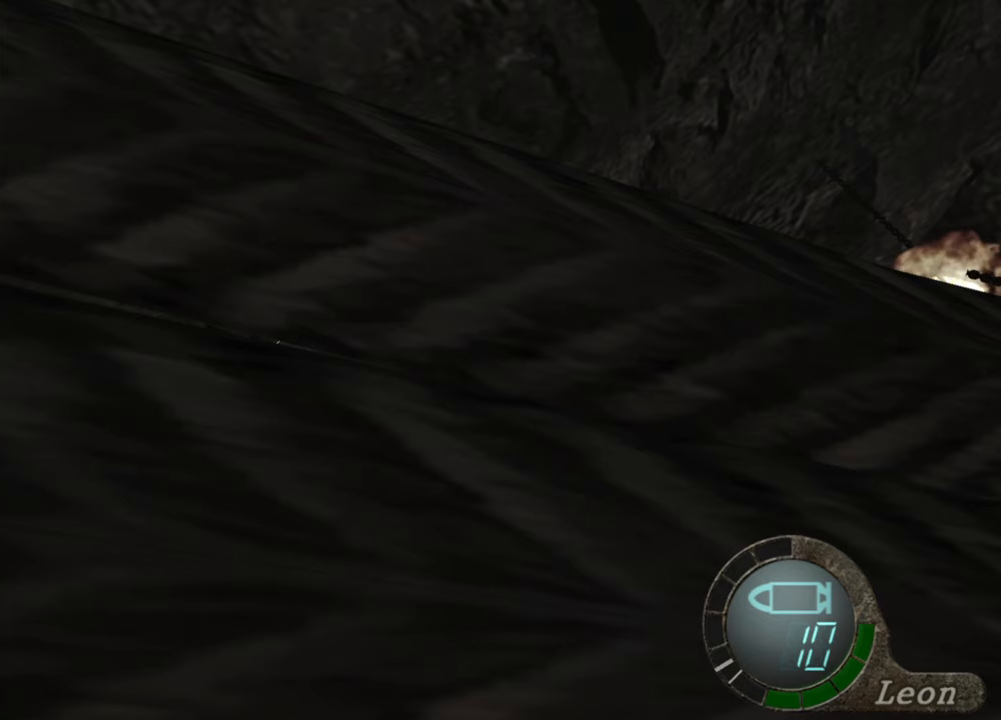
{"keys": [], "mouse": ["right"], "events": []}
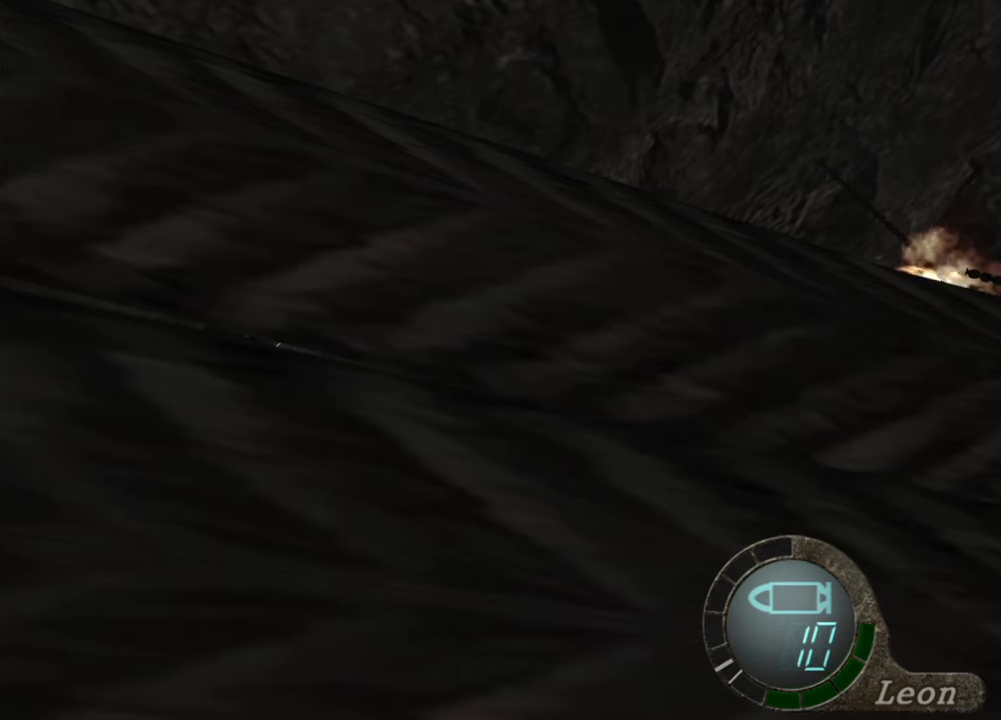
{"keys": [], "mouse": ["right"], "events": []}
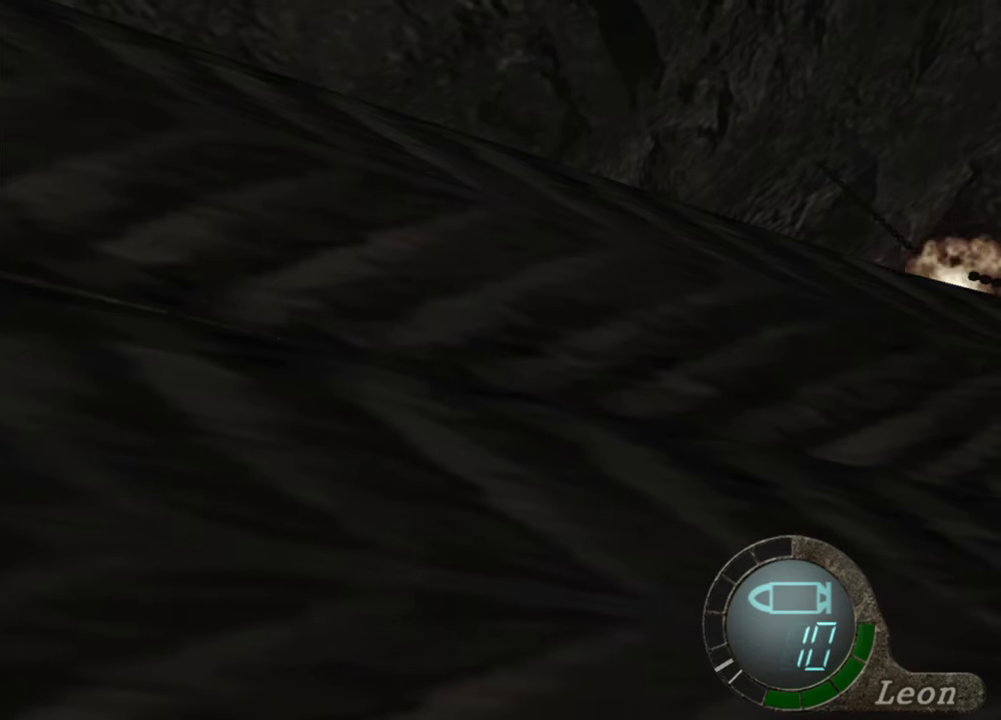
{"keys": [], "mouse": ["right"], "events": []}
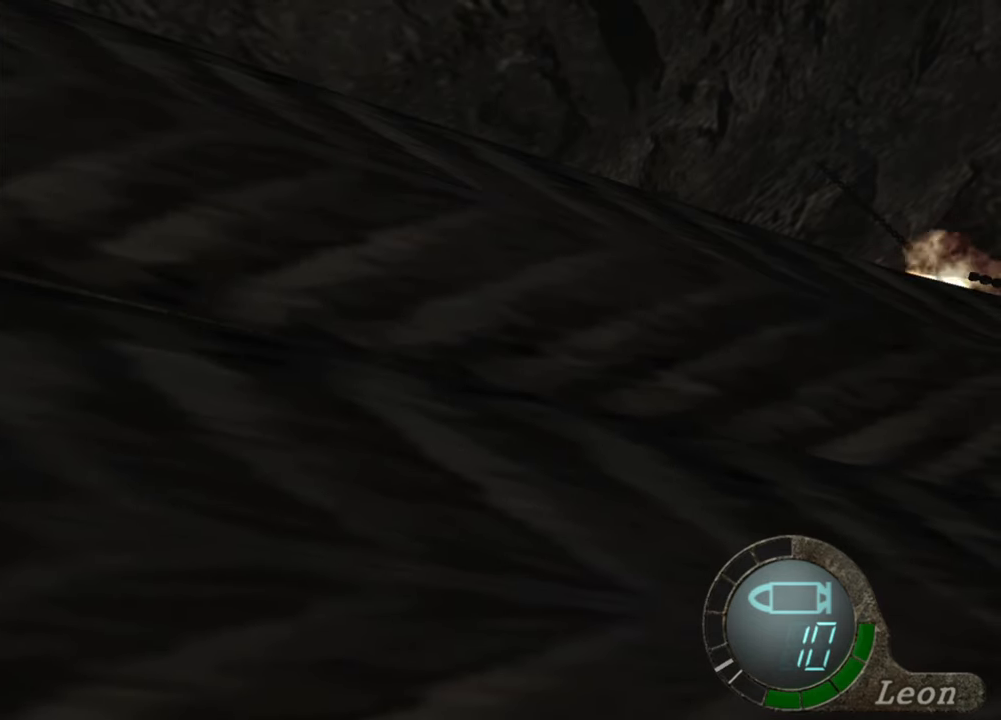
{"keys": [], "mouse": ["right"], "events": []}
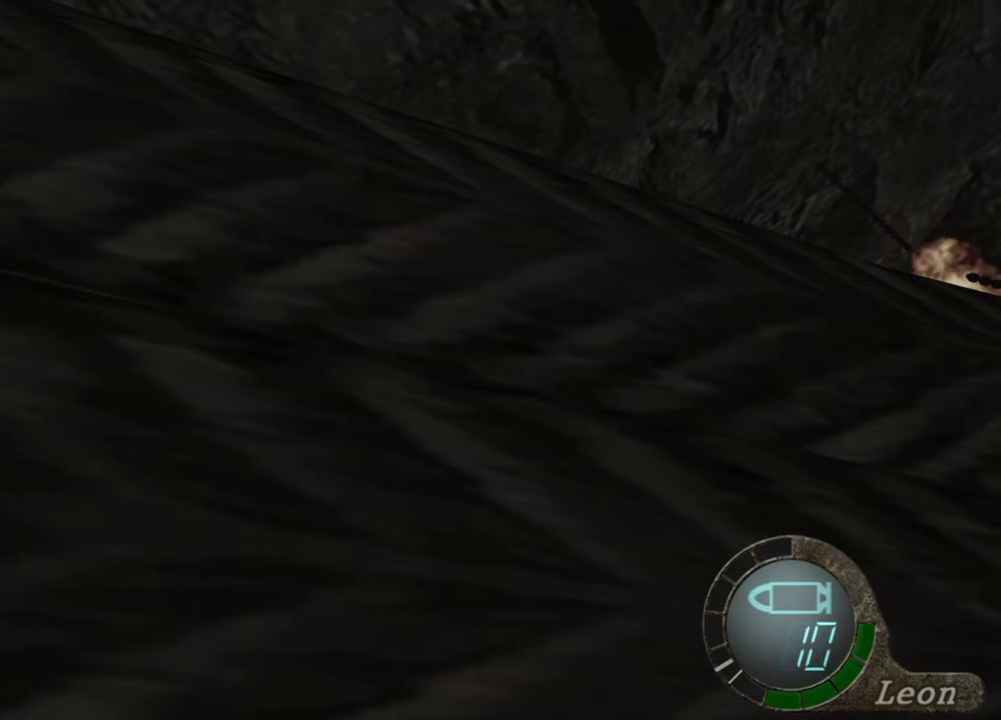
{"keys": [], "mouse": ["right"], "events": []}